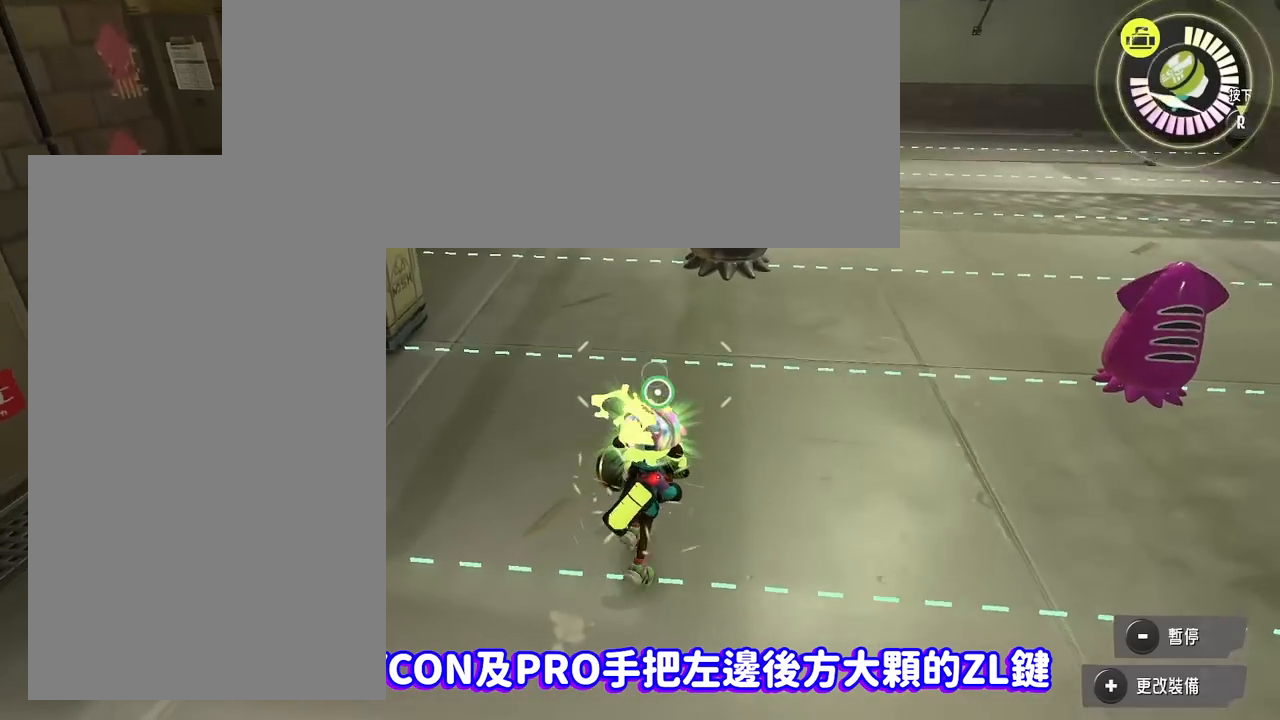
Gameplay with a controller (Nintendo layout); each line is a JSON object with the inputs held at the frame after it. "events" lists button and stick changes between this image and that frame as [ms after this image, input, new state], when the widget could be followed in between. Not read: left_stick right_stick.
{"buttons": ["L2"], "events": []}
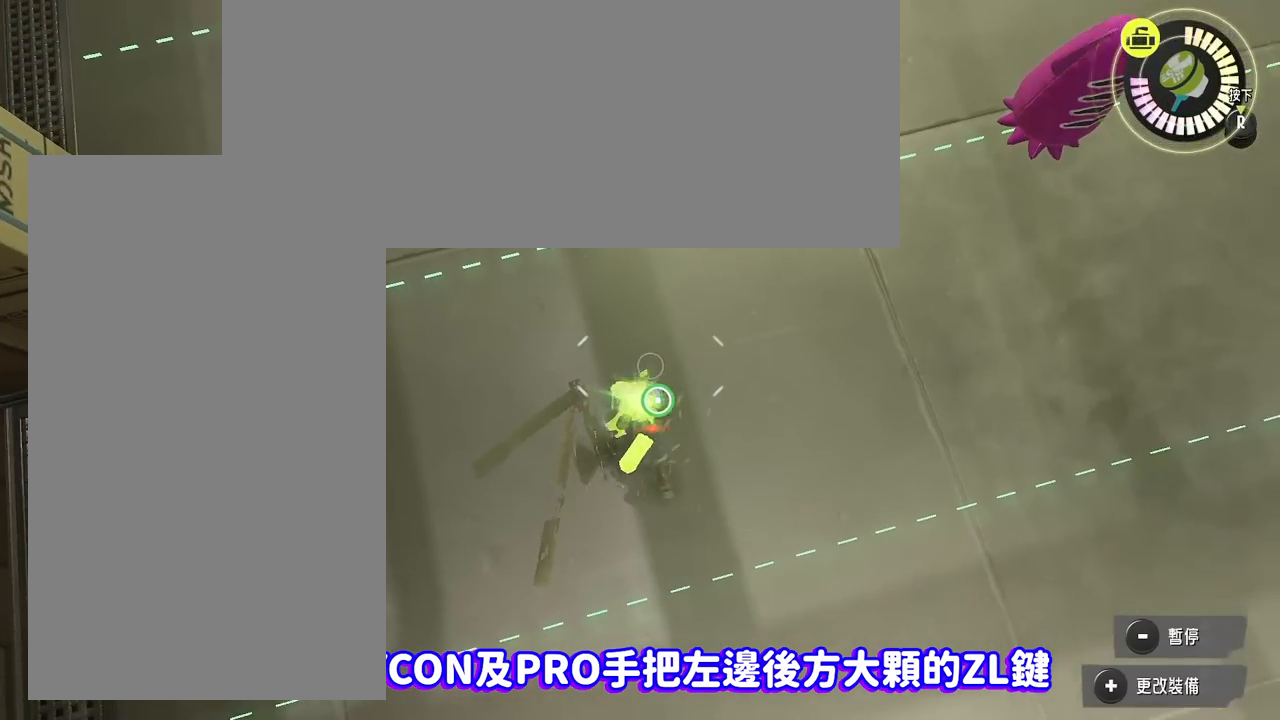
{"buttons": ["L2"], "events": []}
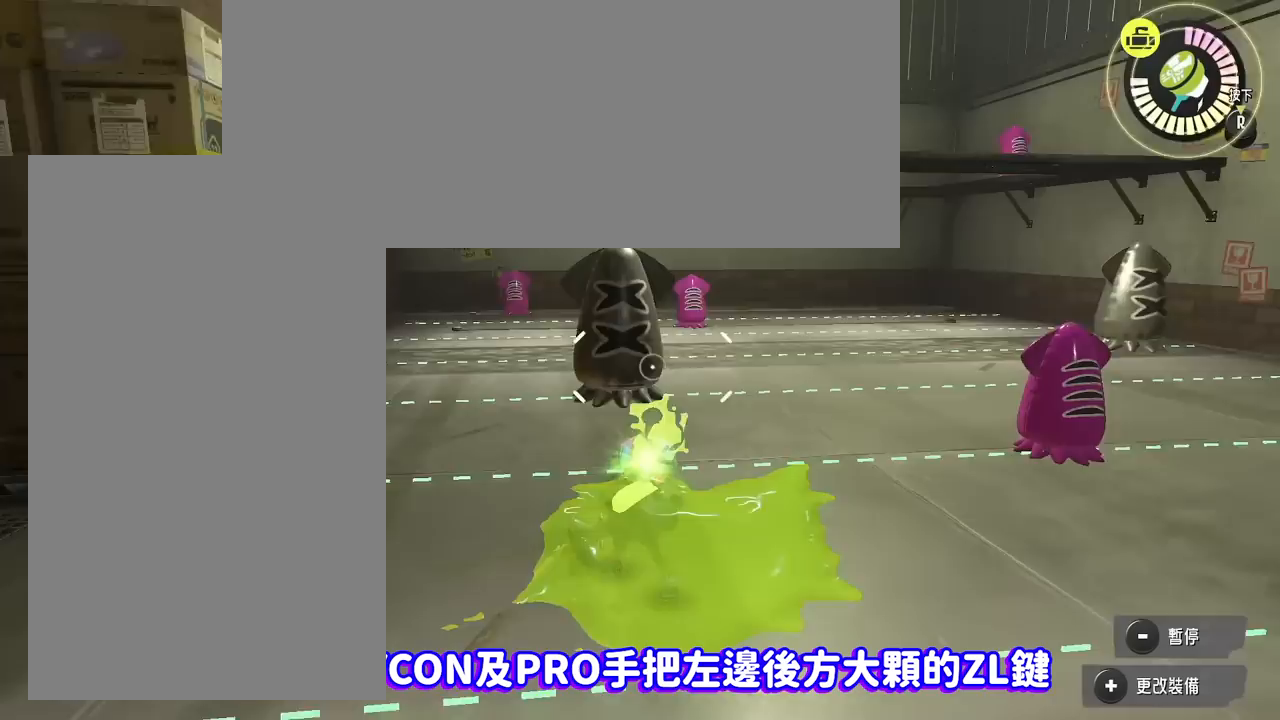
{"buttons": ["L2"], "events": []}
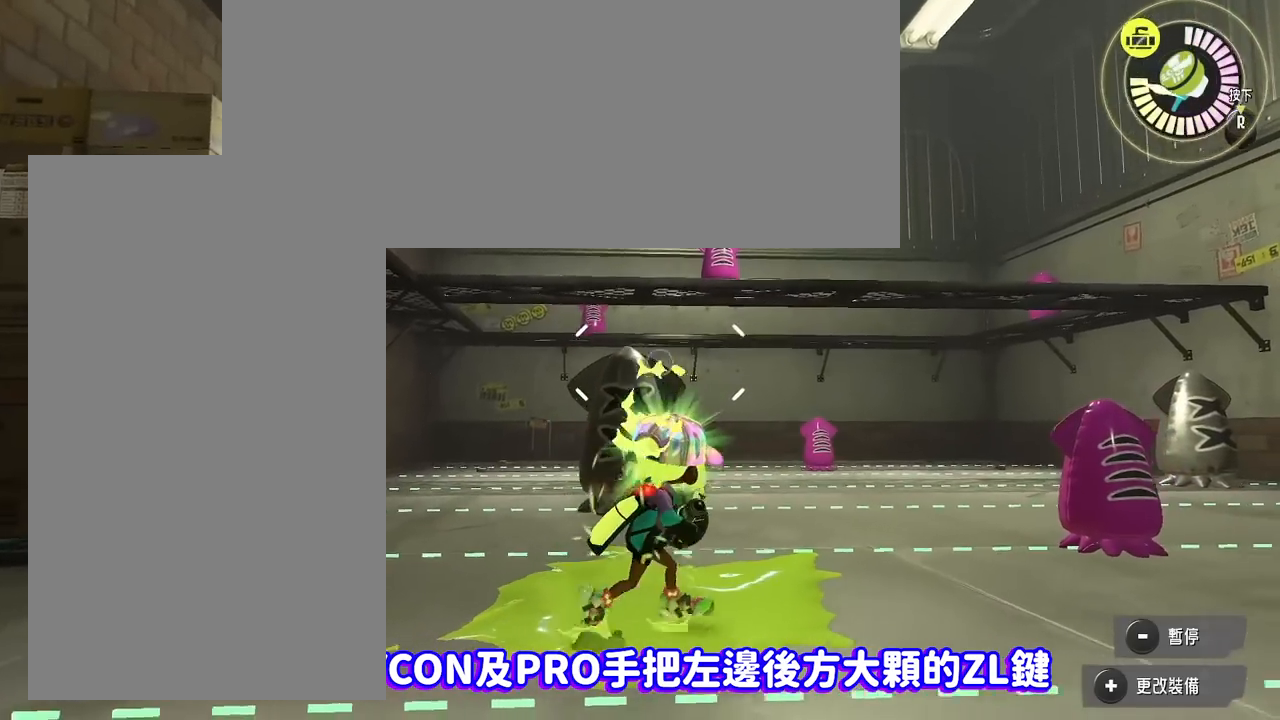
{"buttons": ["L2"], "events": []}
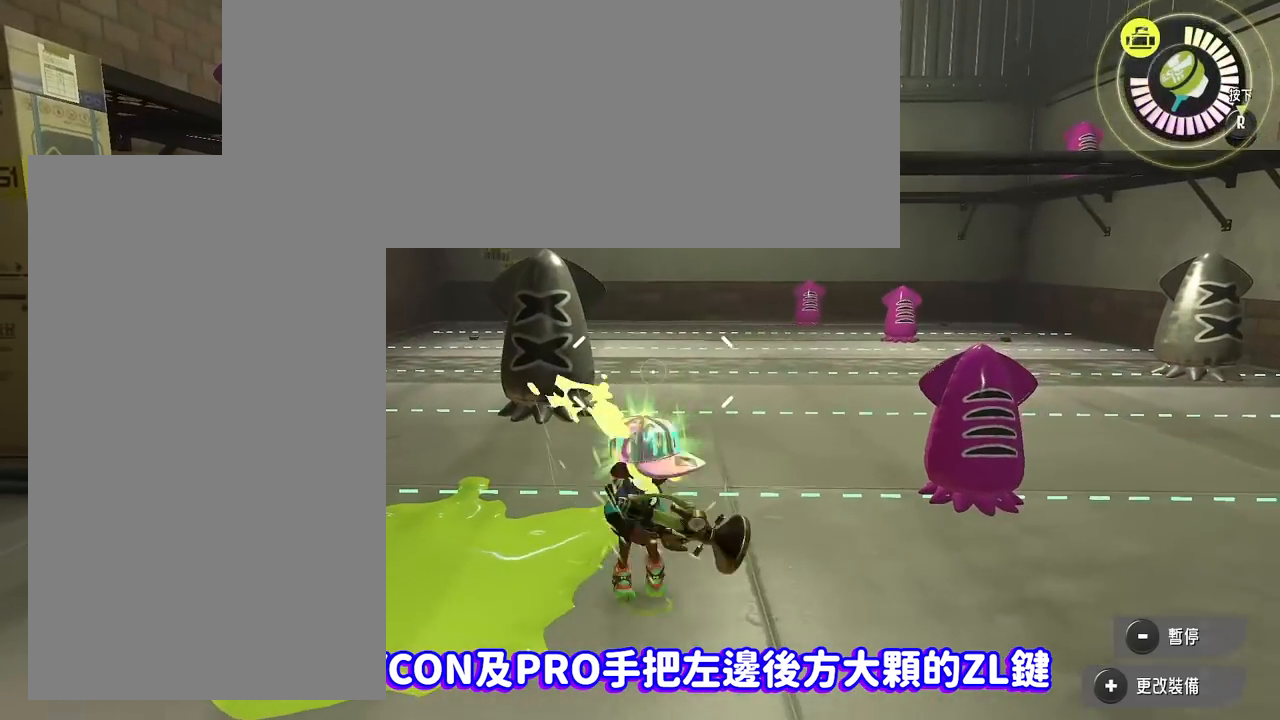
{"buttons": ["L2"], "events": []}
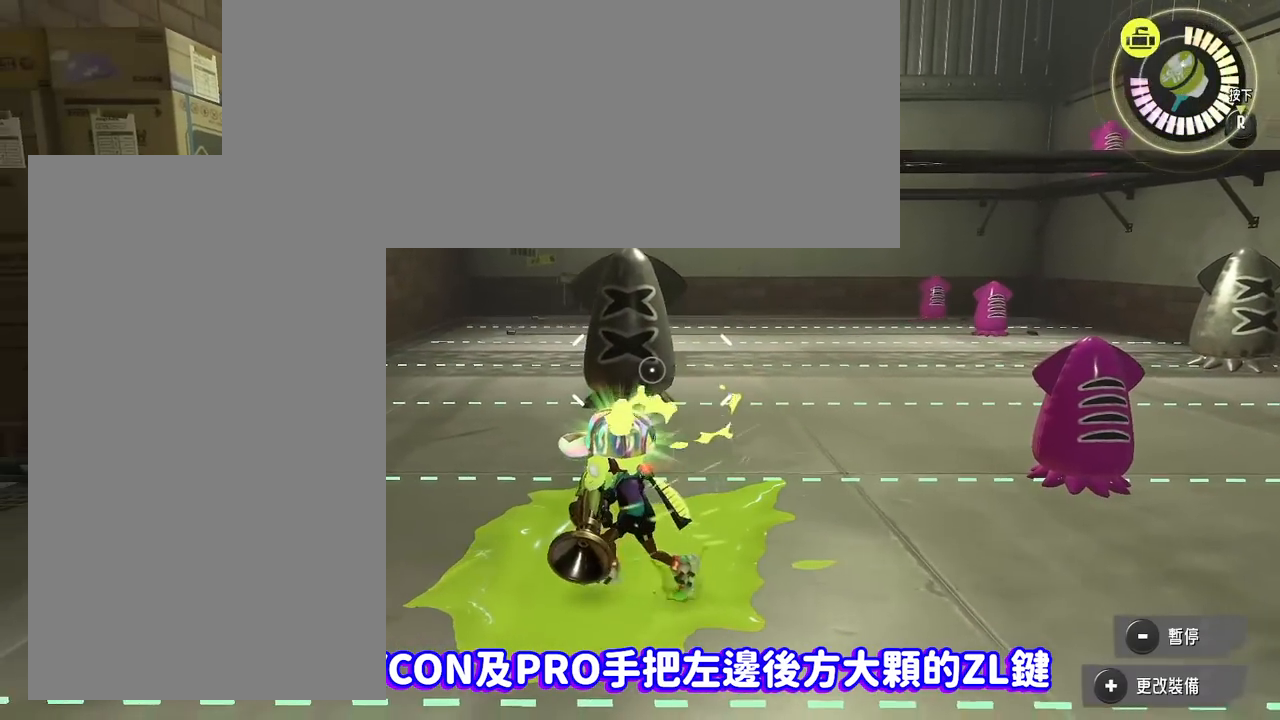
{"buttons": ["L2"], "events": []}
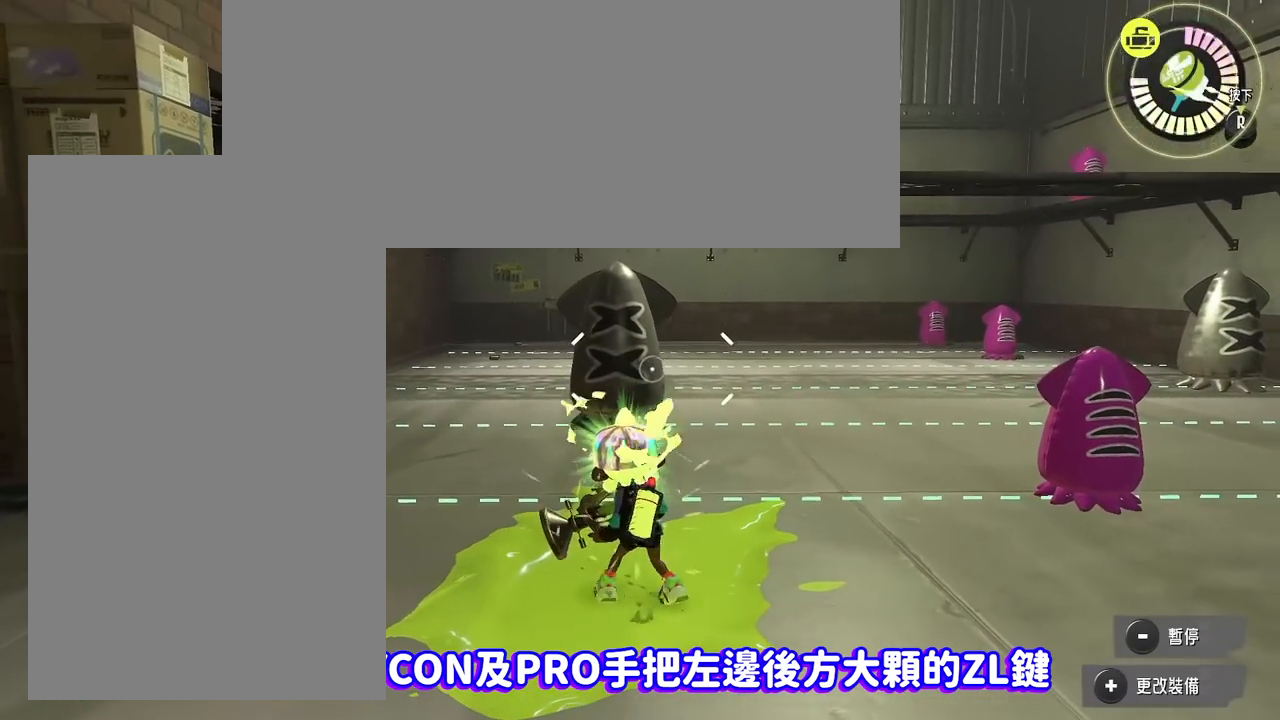
{"buttons": ["L2"], "events": []}
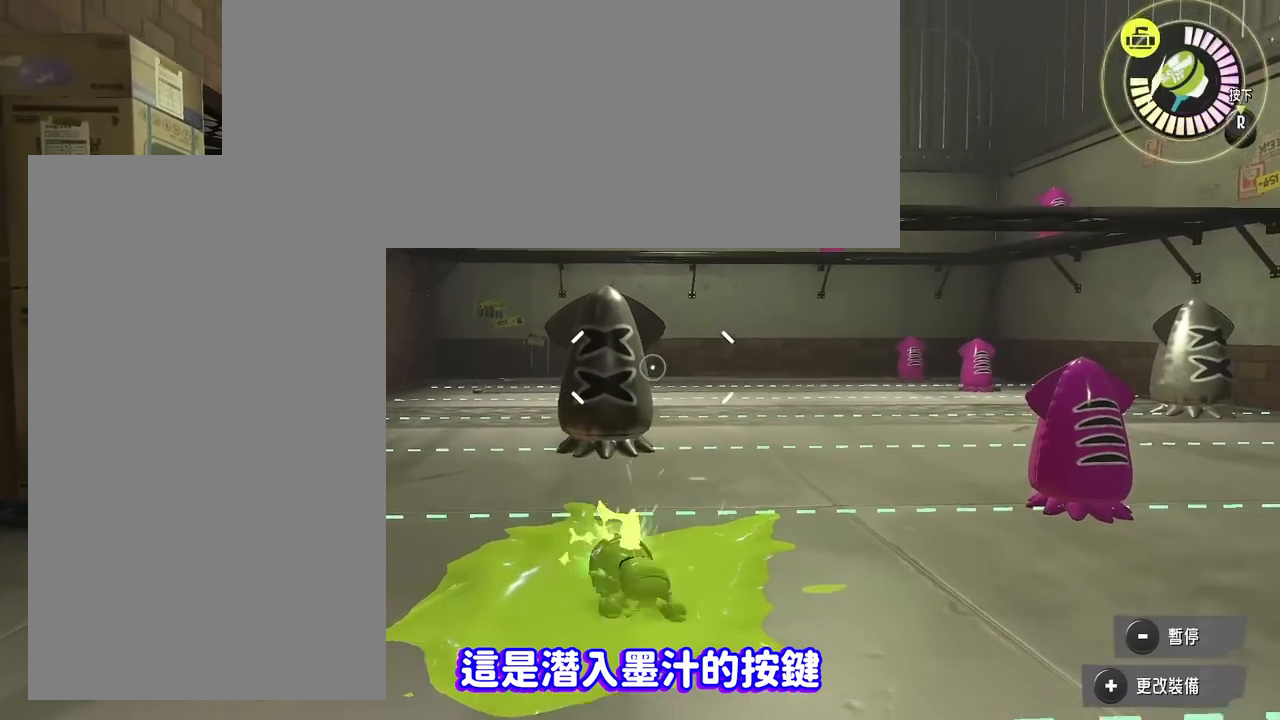
{"buttons": ["L2"], "events": []}
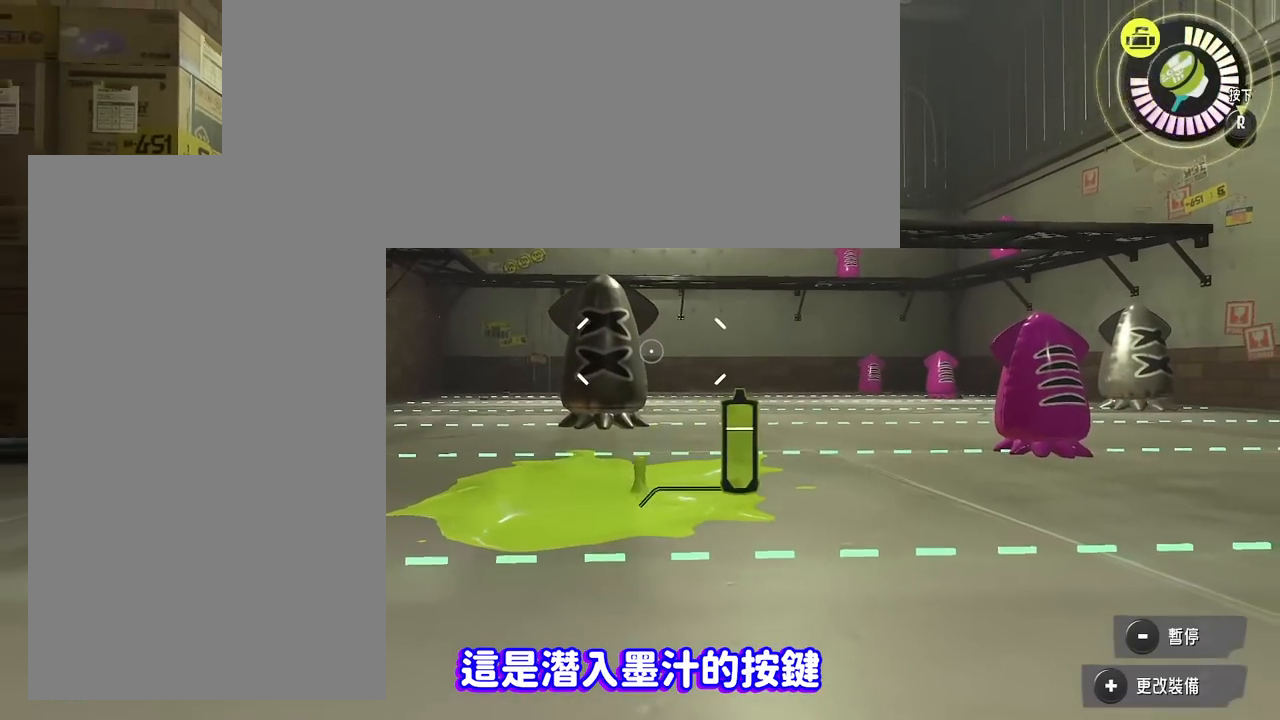
{"buttons": ["L2"], "events": []}
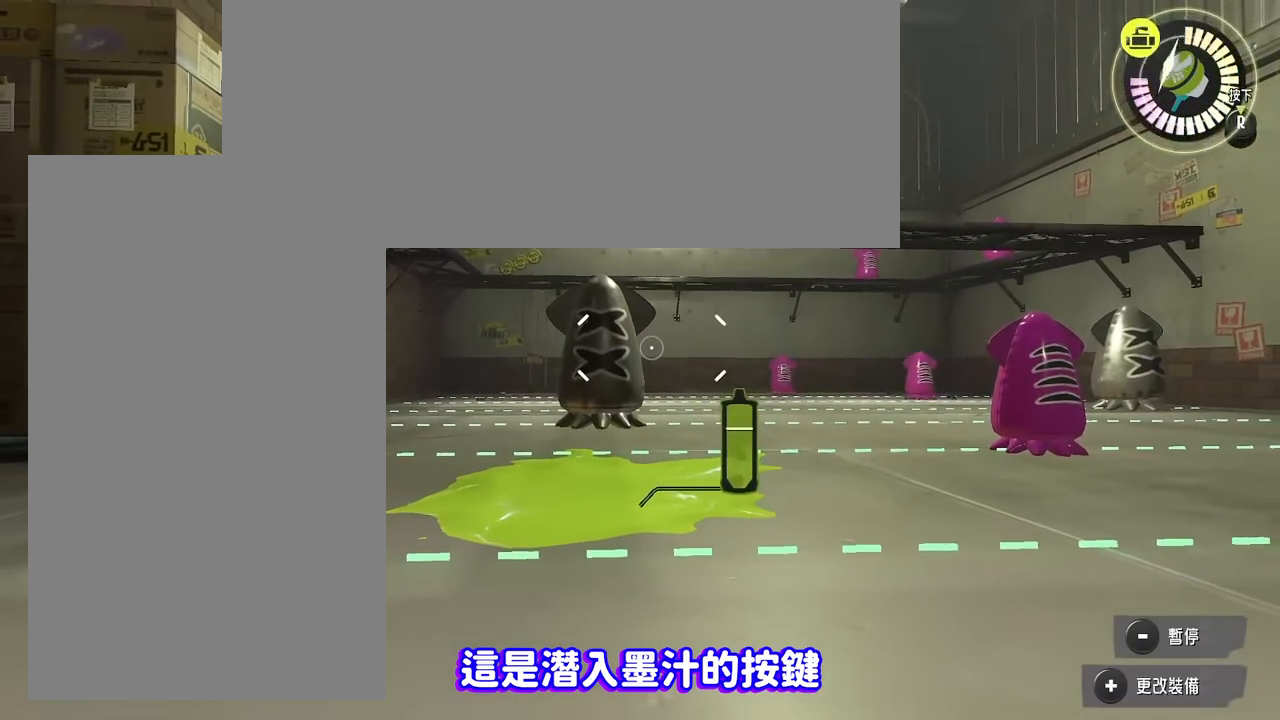
{"buttons": ["L2"], "events": []}
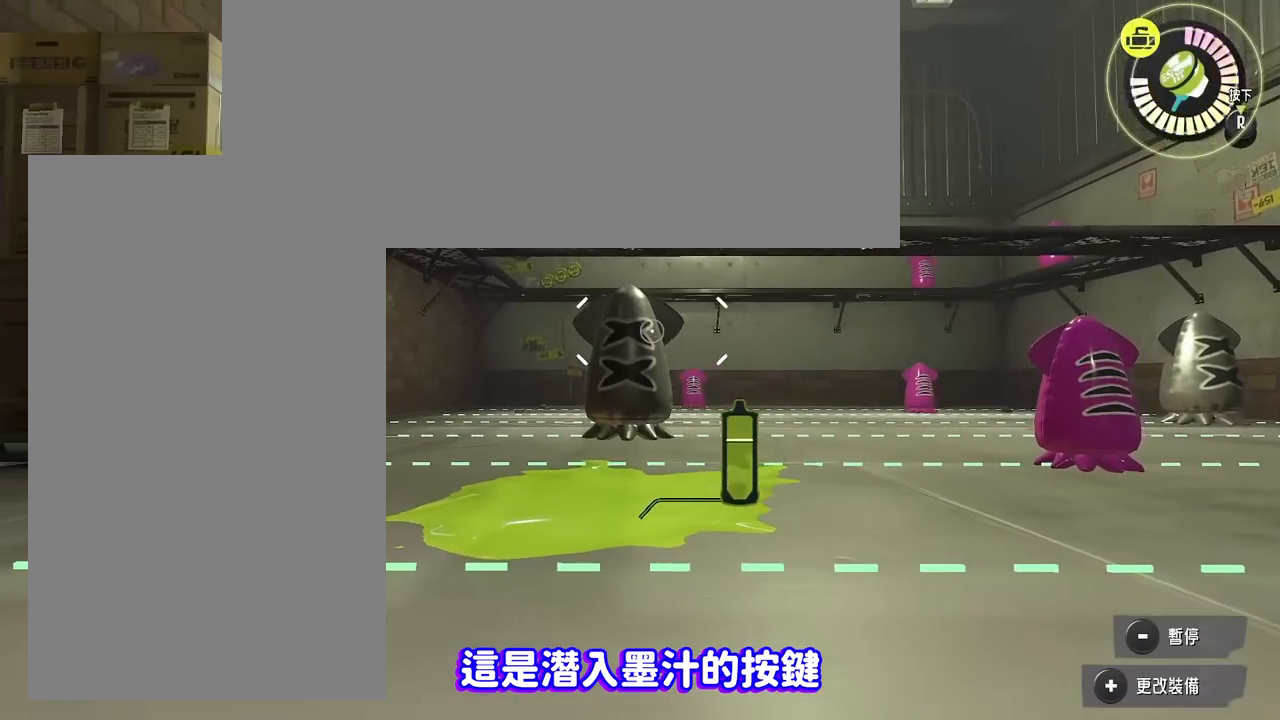
{"buttons": ["L2"], "events": []}
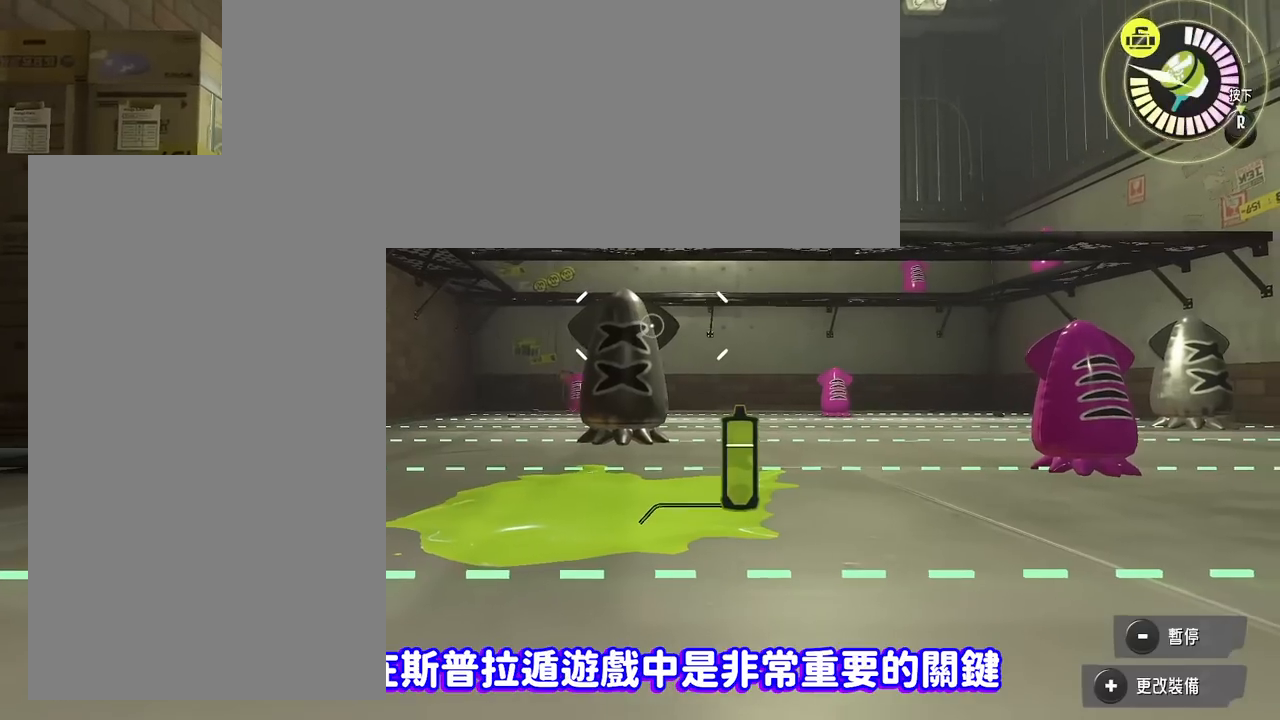
{"buttons": ["L2"], "events": []}
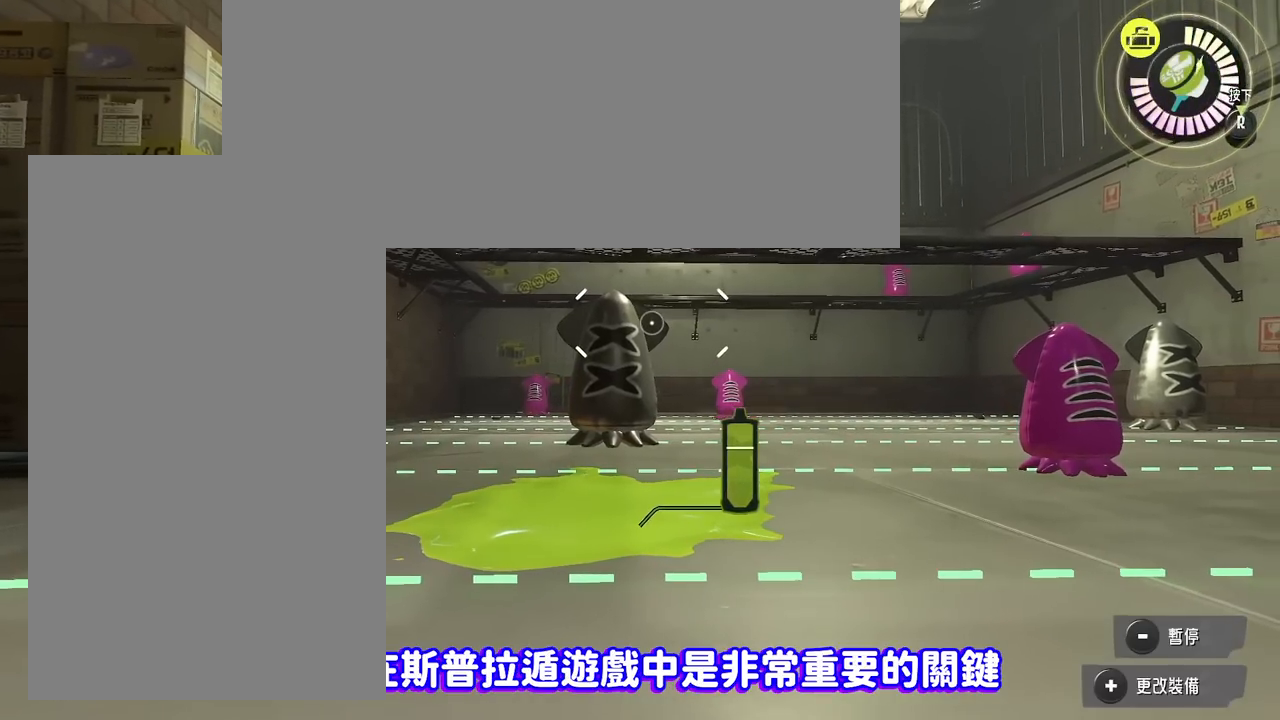
{"buttons": ["L2"], "events": []}
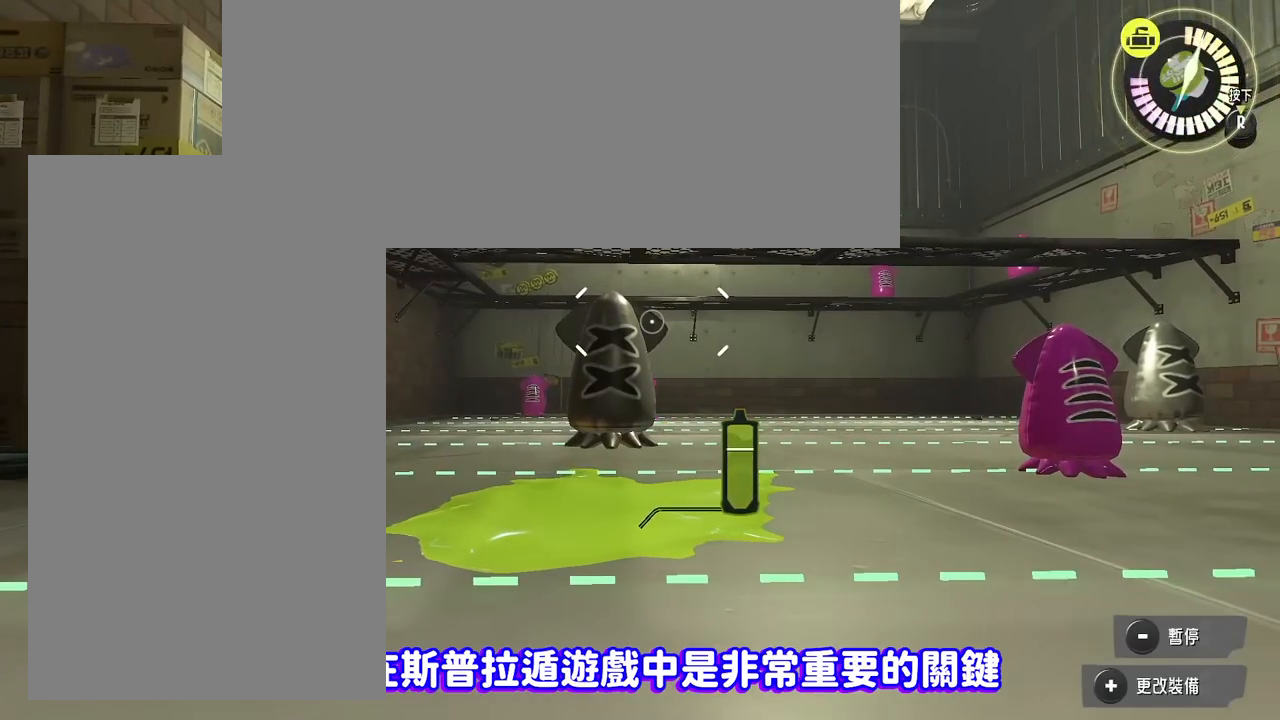
{"buttons": ["L2"], "events": []}
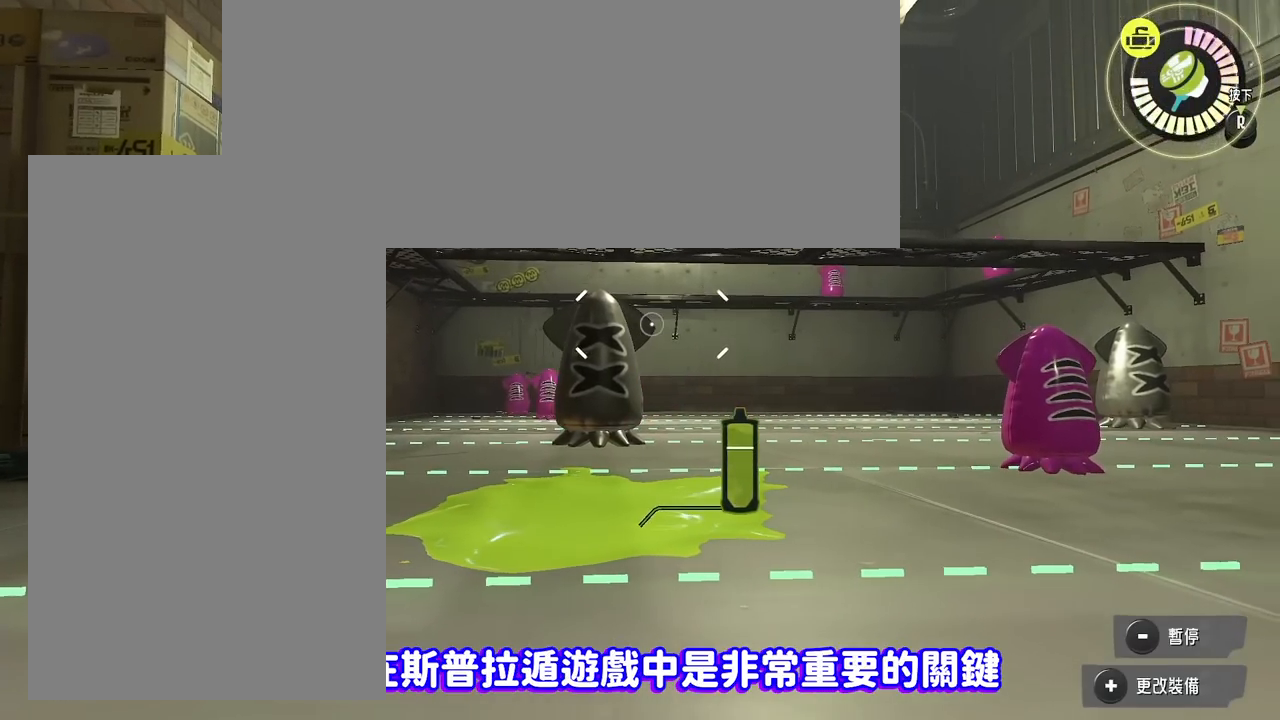
{"buttons": ["L2"], "events": []}
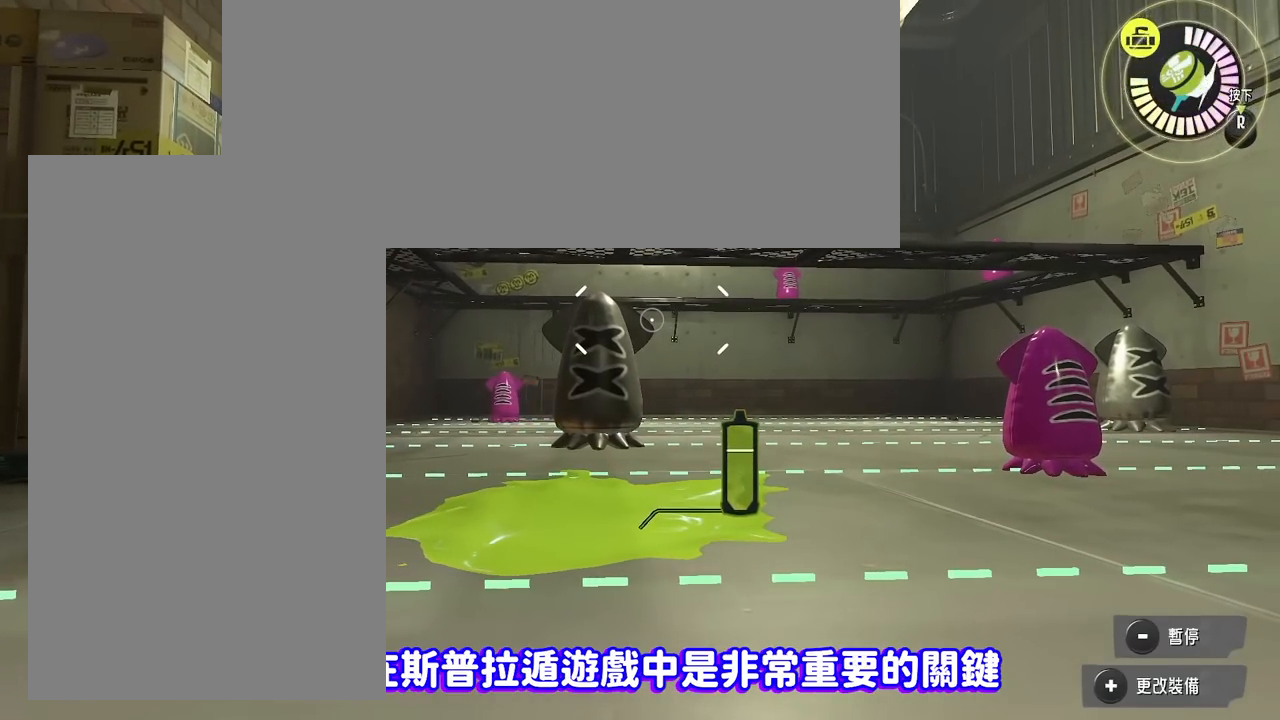
{"buttons": ["L2"], "events": []}
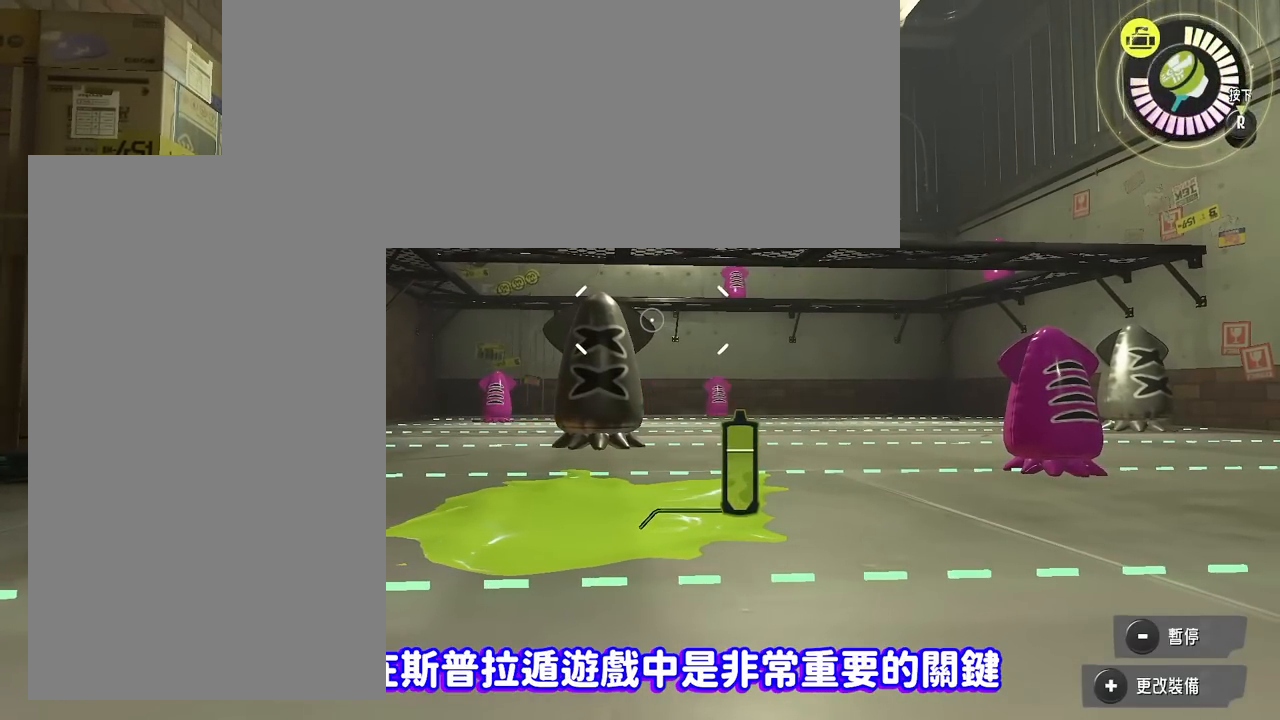
{"buttons": ["L2"], "events": []}
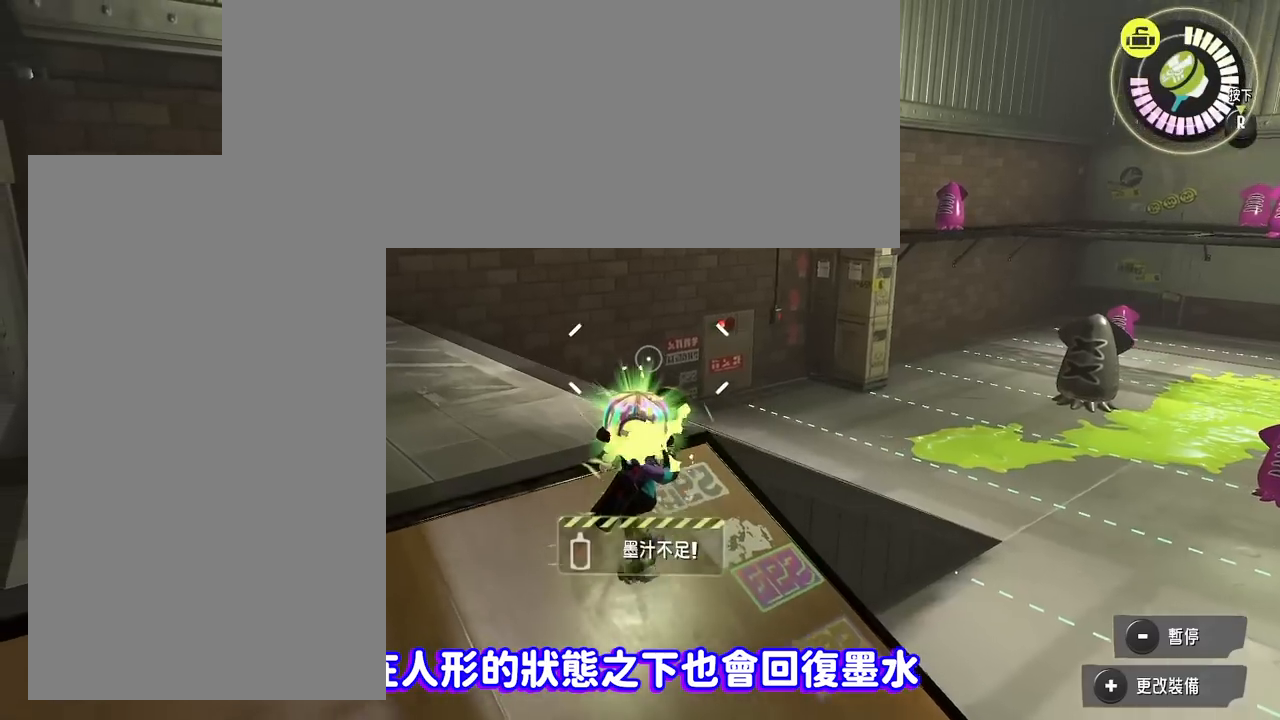
{"buttons": ["L2"], "events": []}
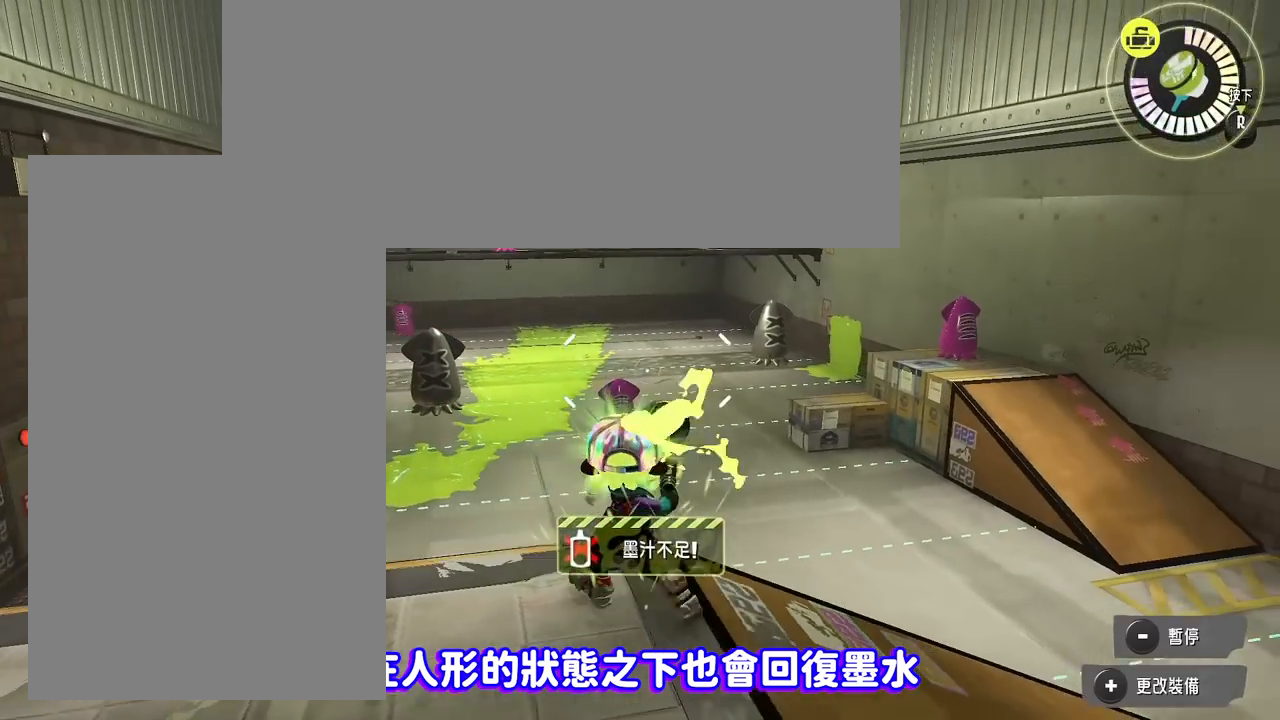
{"buttons": ["L2"], "events": []}
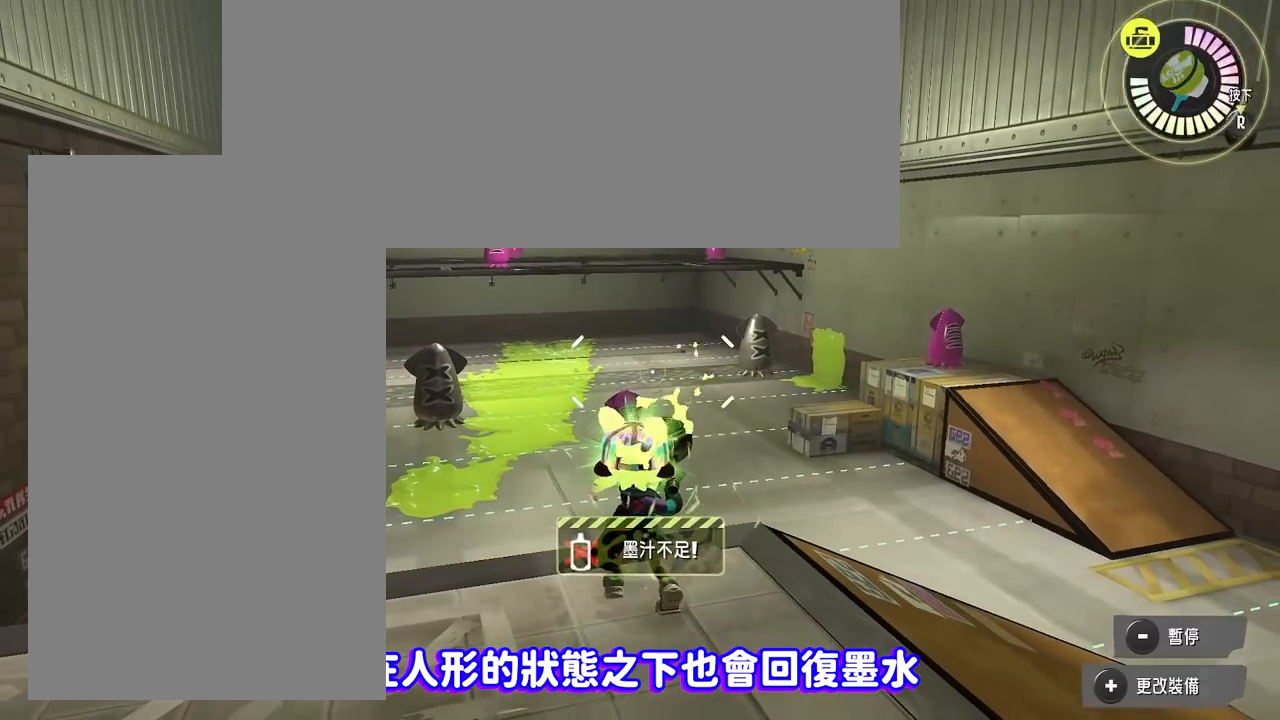
{"buttons": ["L2"], "events": []}
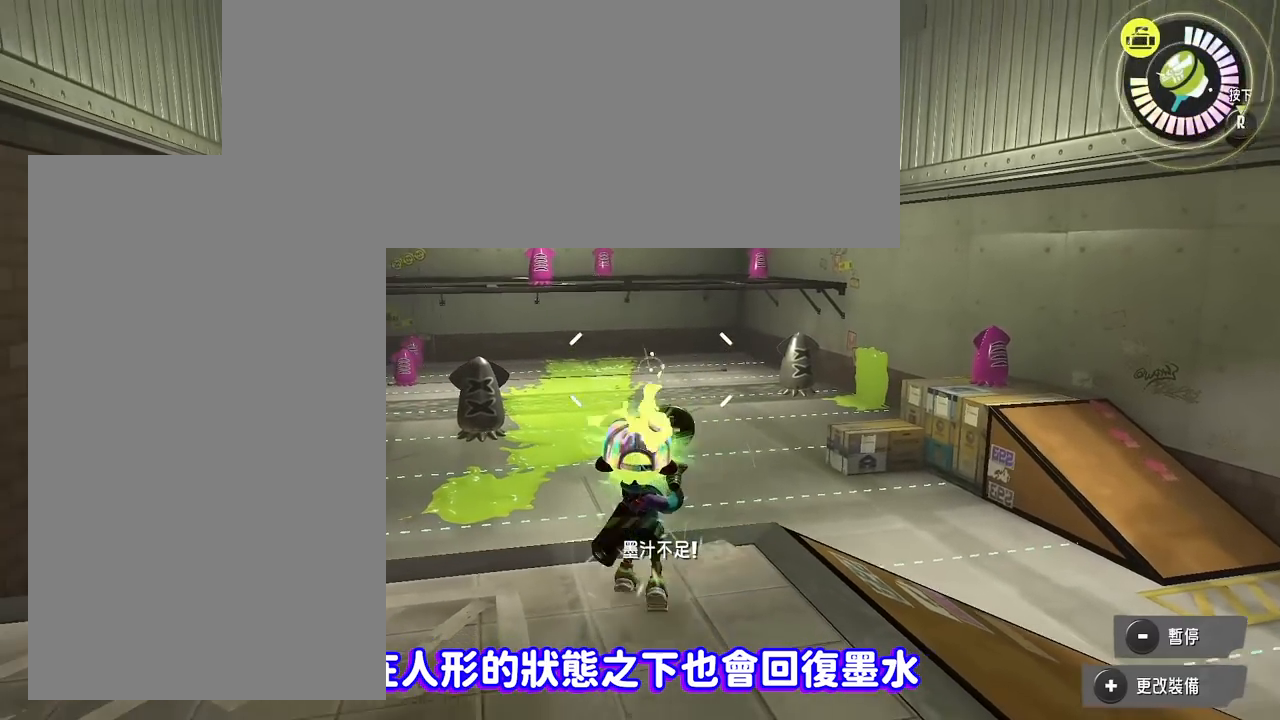
{"buttons": ["L2"], "events": []}
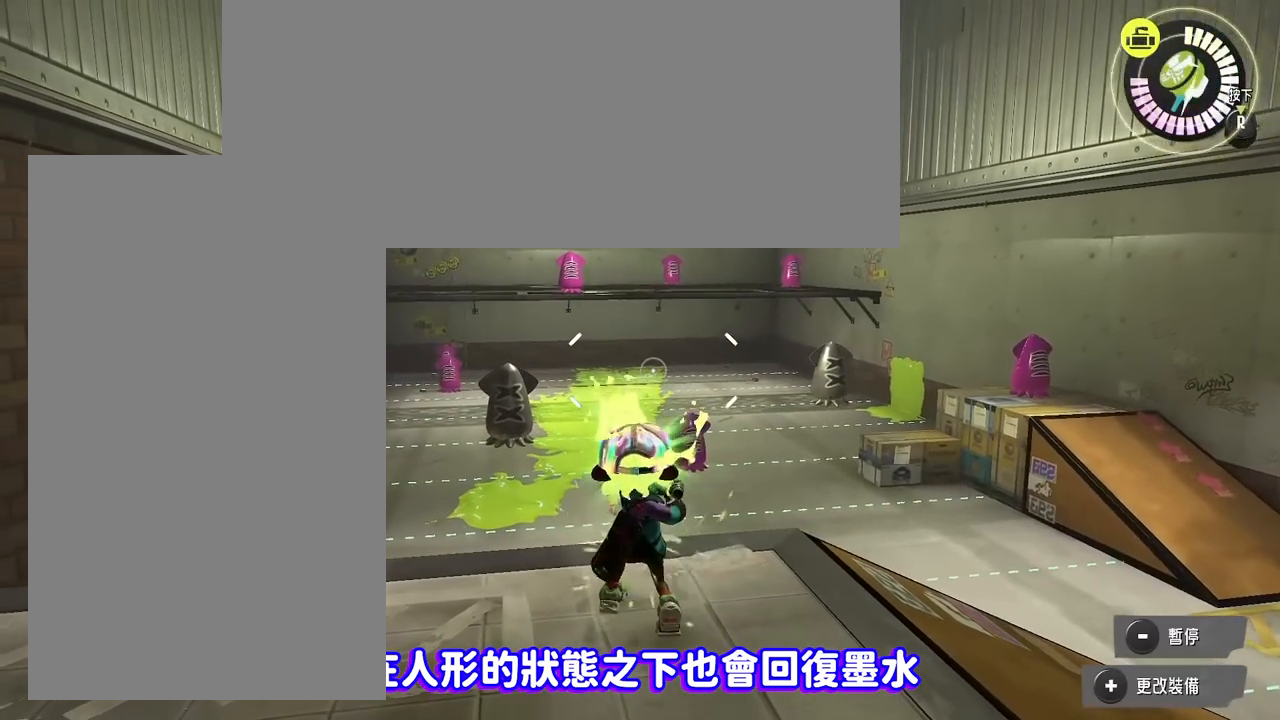
{"buttons": ["L2"], "events": []}
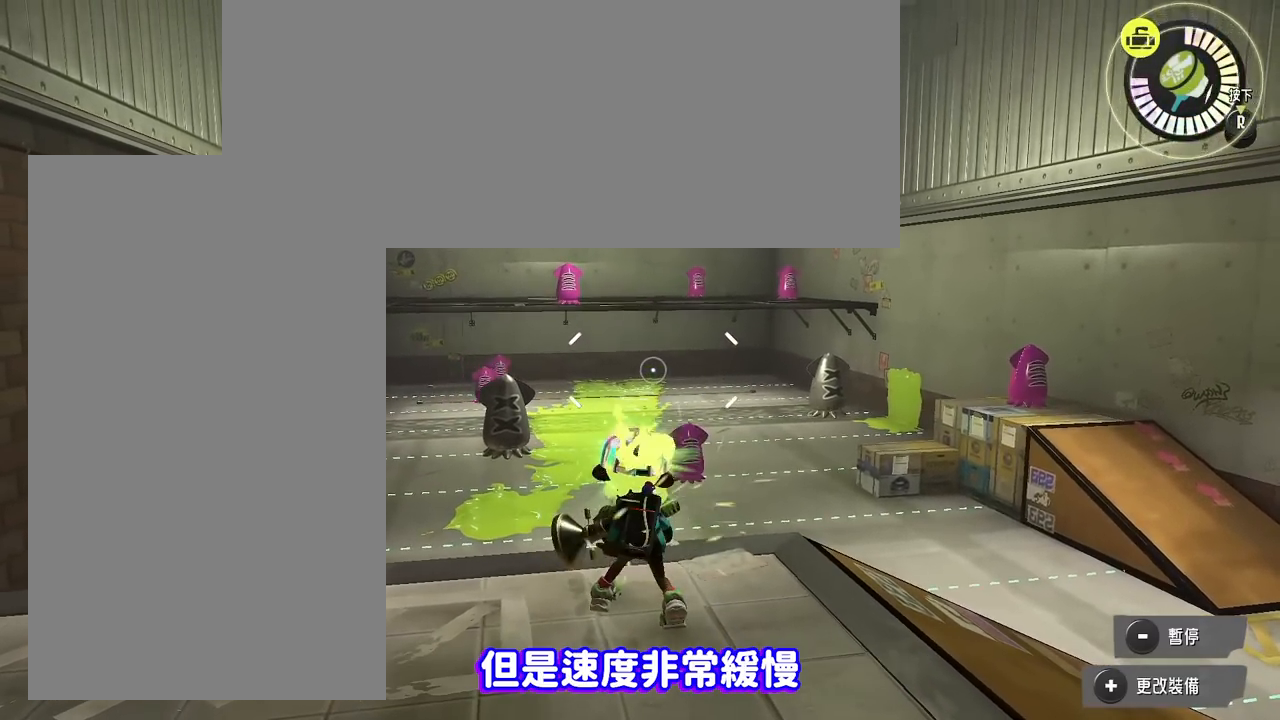
{"buttons": ["L2"], "events": []}
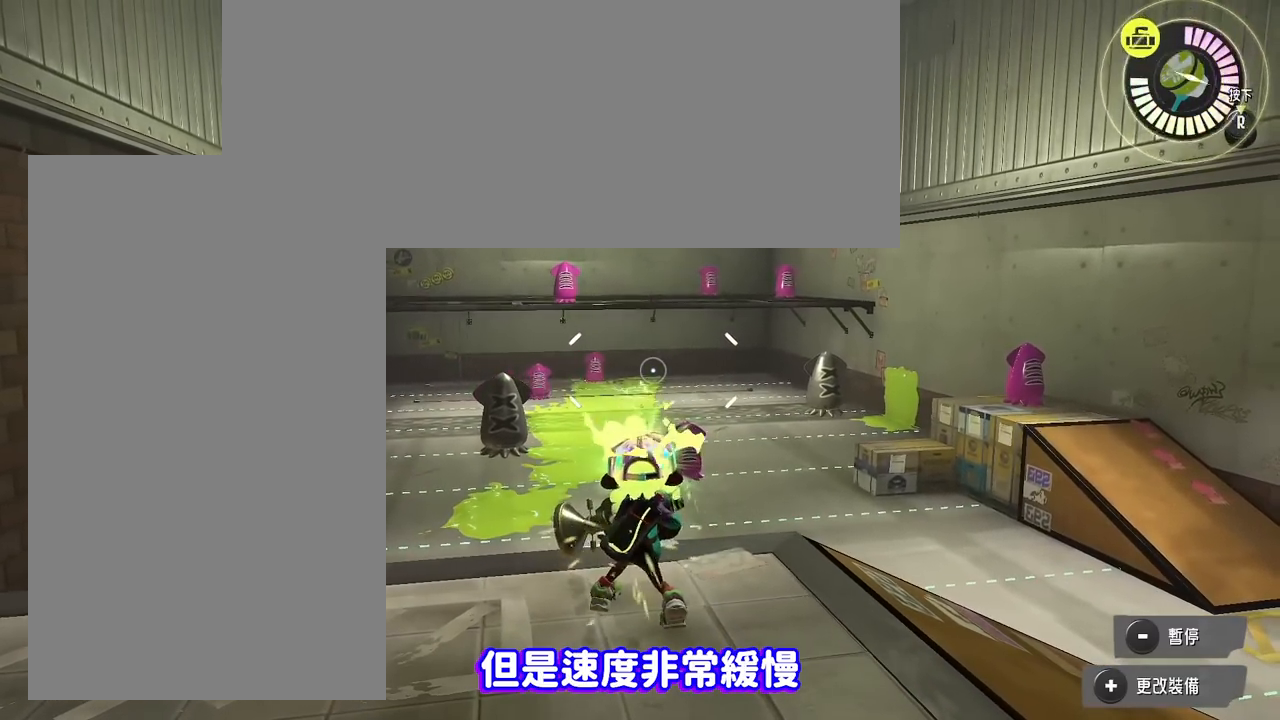
{"buttons": ["L2"], "events": []}
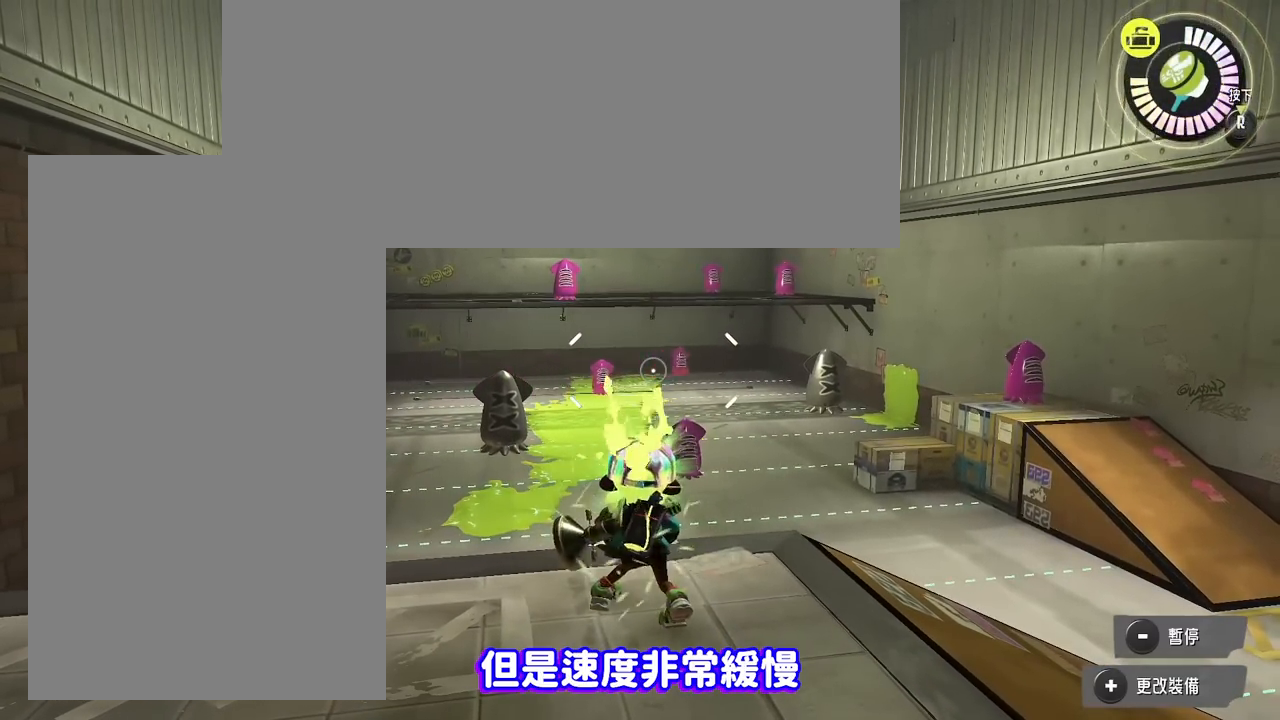
{"buttons": ["L2"], "events": []}
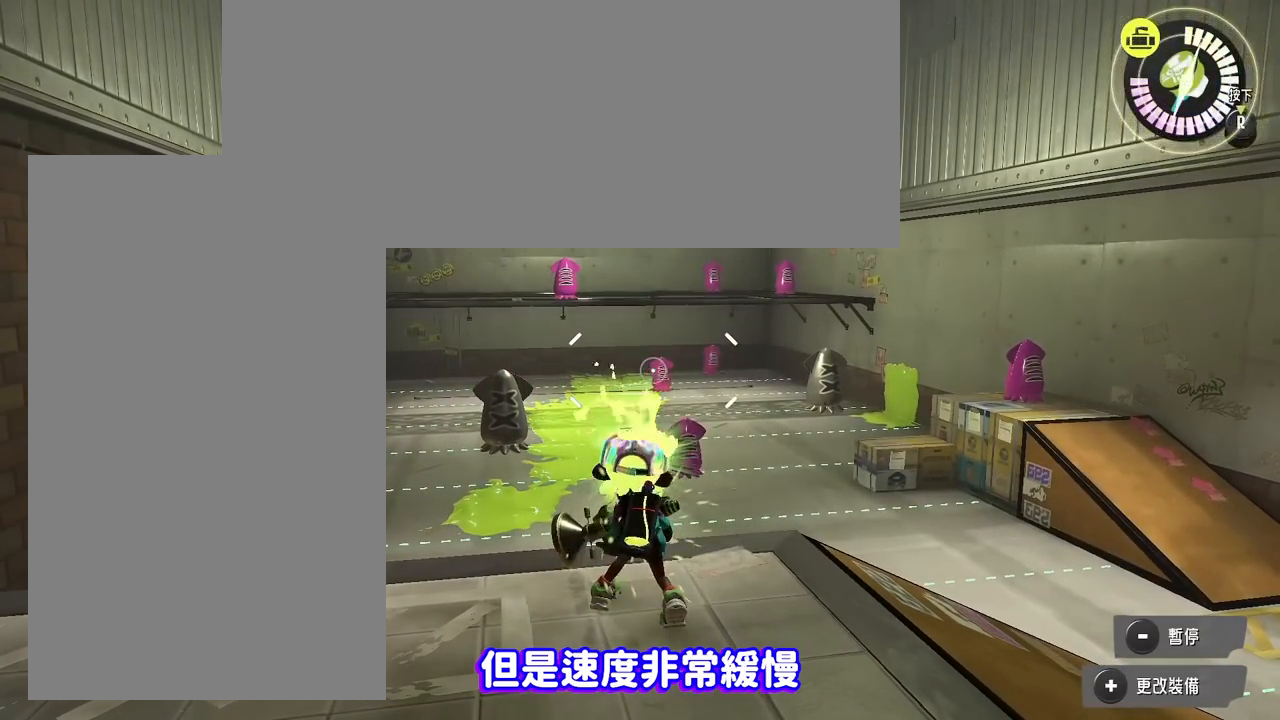
{"buttons": ["L2"], "events": []}
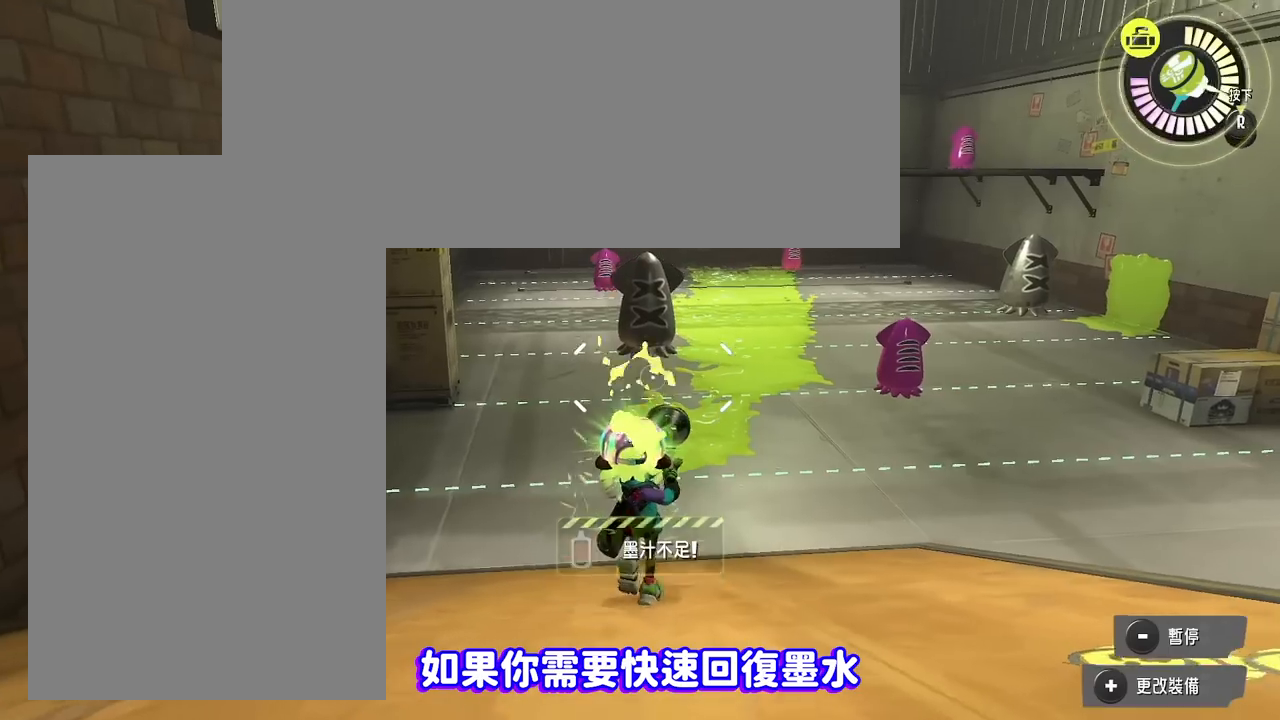
{"buttons": ["L2"], "events": []}